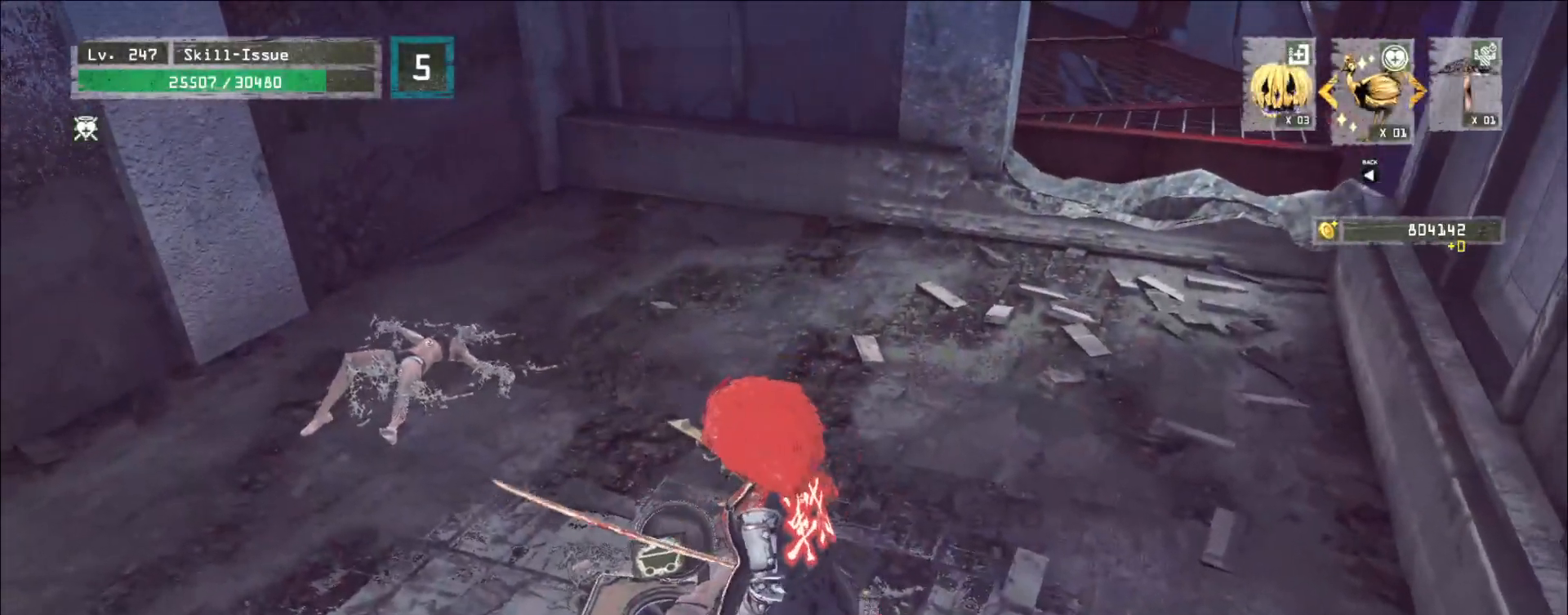
Gameplay with keyboard and mouse; each line is a JSON object with the keys and mouse buttons held at the frame after it. "events" lists presses ("down") and releases ("up") of "1", "2", "3", "4", "5", "a", "alt", "b", "c", "ctrl", "d", "e", "f", "g", "q", "r", "s", "shift", "space", "t", "tab", "v", "w", "x", "z", "mouse_left", "mouse_right", "mouse_mb4" and "mouse_mb5" between this image and that frame as [ms after this image, input, new state], when the widget could be followed in between. "mouse_left", "mouse_right", "mouse_mb4", "mouse_mb5" = the "left", "right", "mb4", "mb5" buttons of the "mouse" list. No other keys are recorded. Not read: mouse_move mouse_wheel.
{"keys": [], "mouse": [], "events": []}
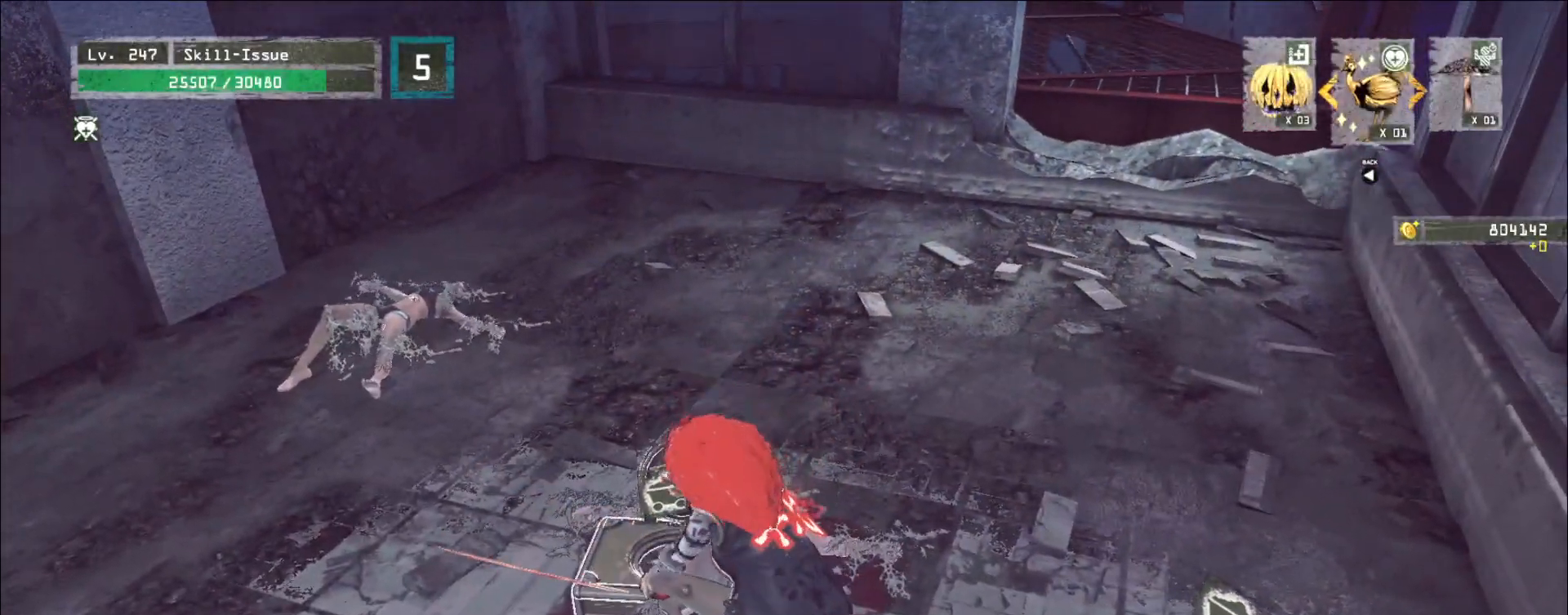
{"keys": [], "mouse": [], "events": []}
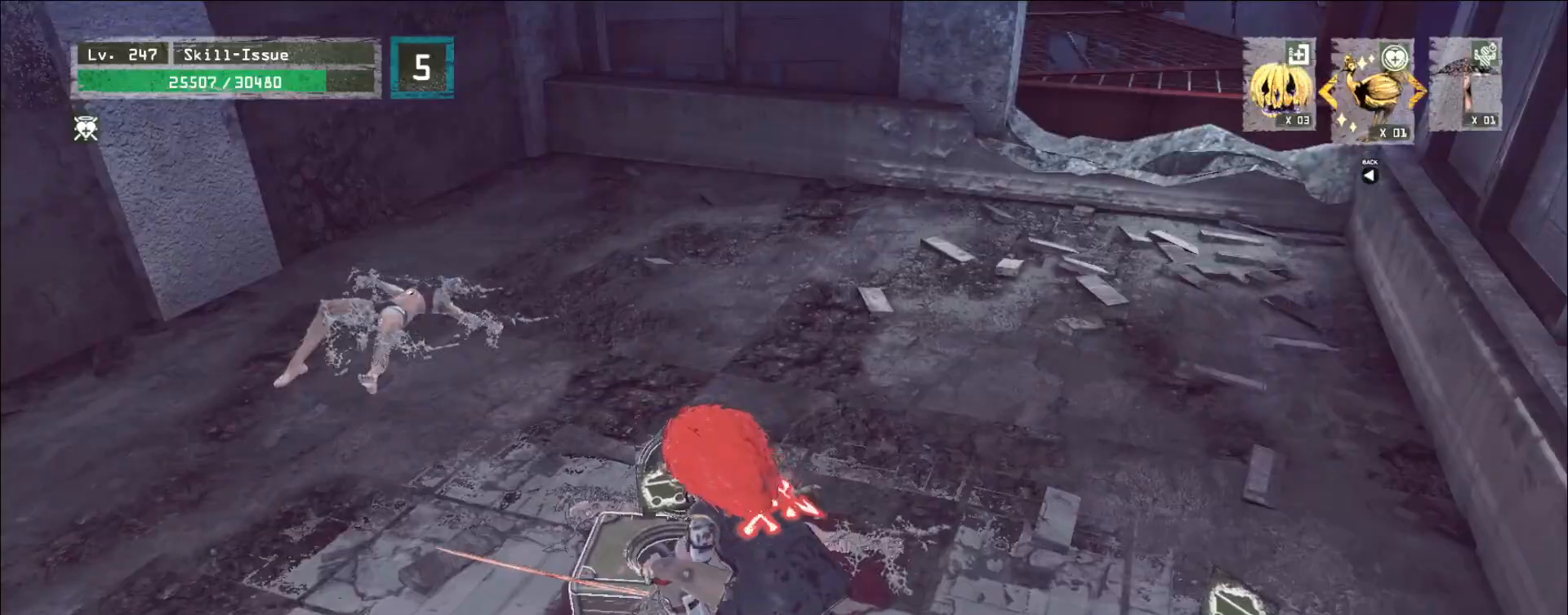
{"keys": [], "mouse": [], "events": []}
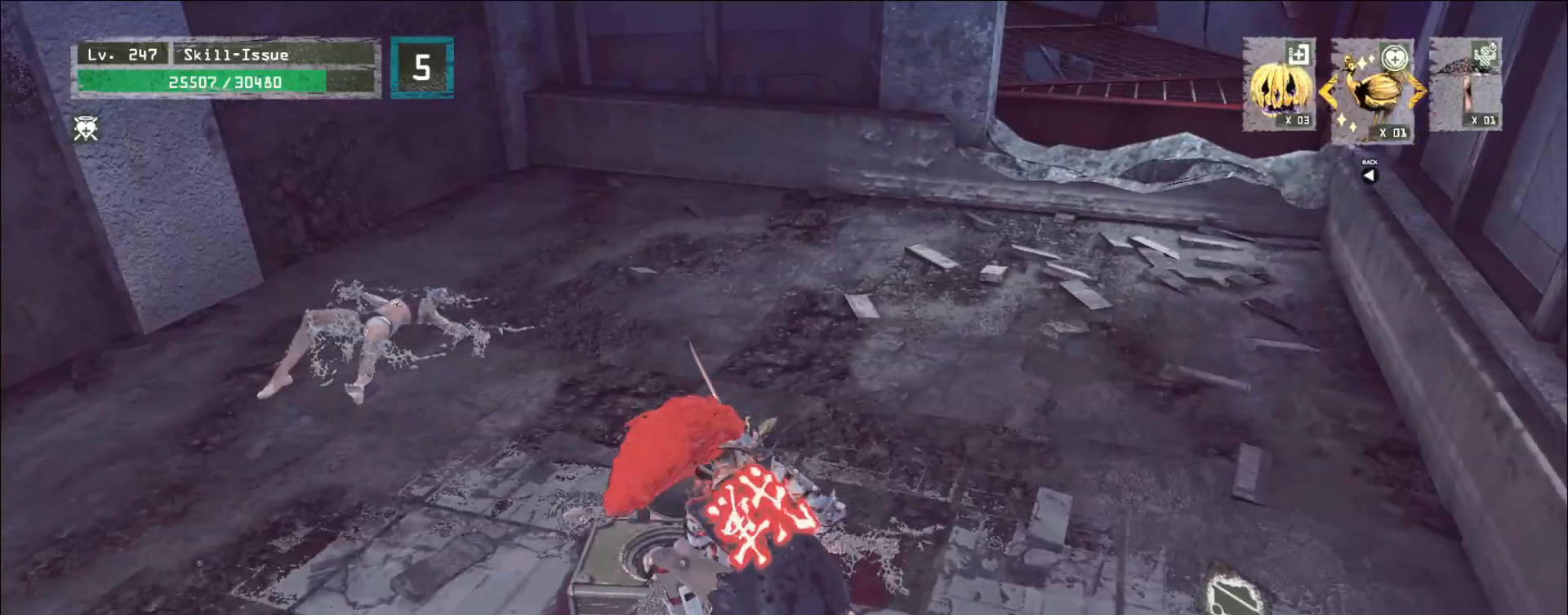
{"keys": ["w"], "mouse": [], "events": [[33, "w", "down"]]}
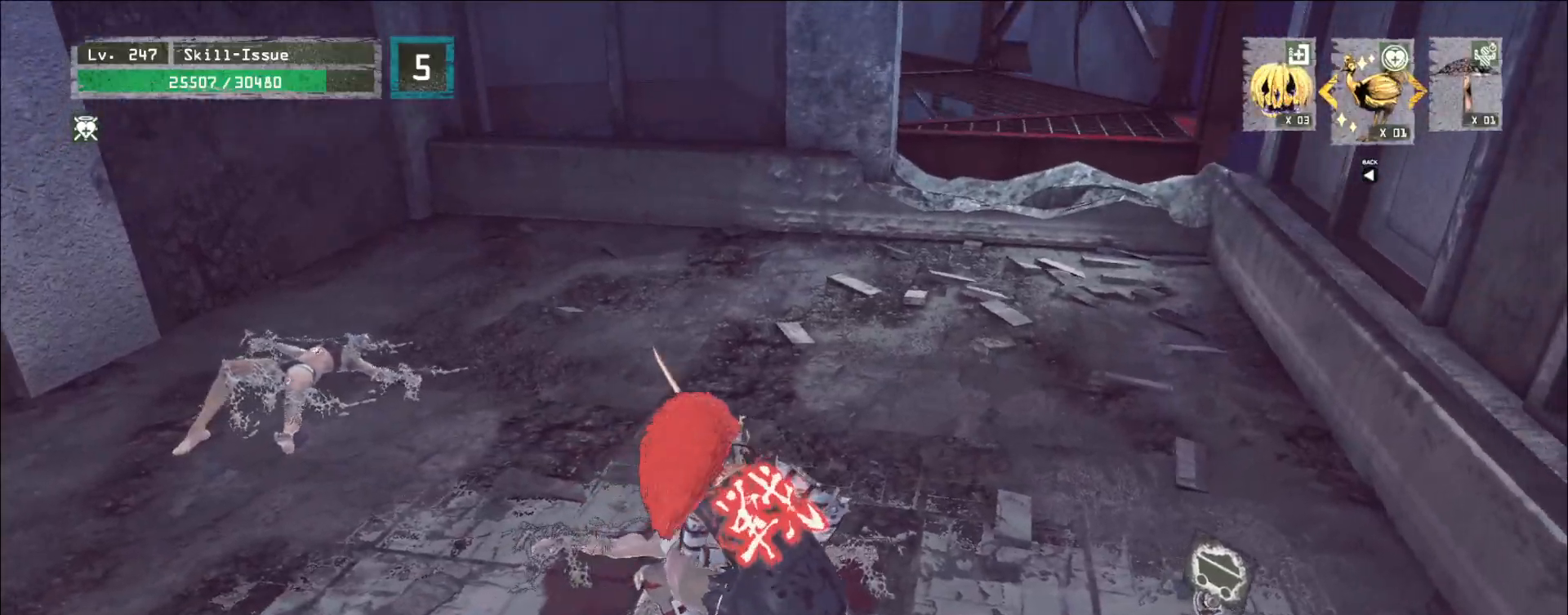
{"keys": ["w"], "mouse": [], "events": []}
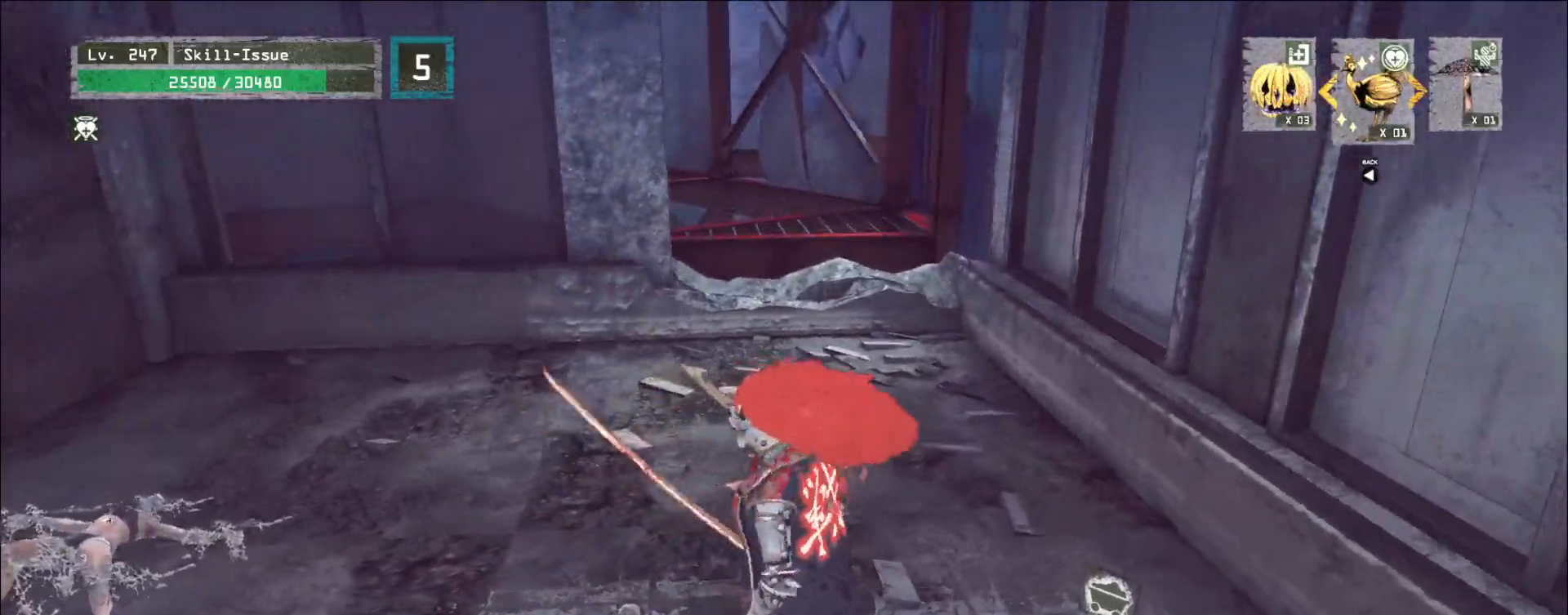
{"keys": ["w"], "mouse": [], "events": [[133, "ctrl", "down"], [217, "ctrl", "up"]]}
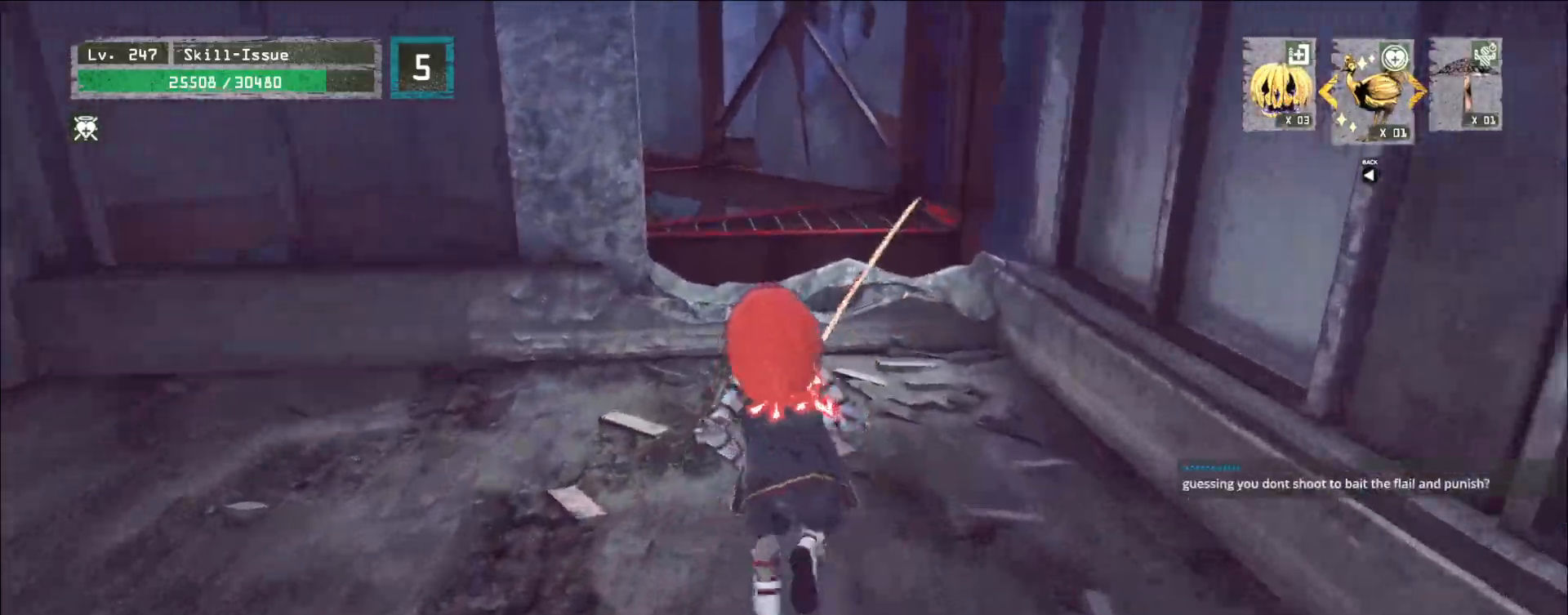
{"keys": ["w"], "mouse": [], "events": []}
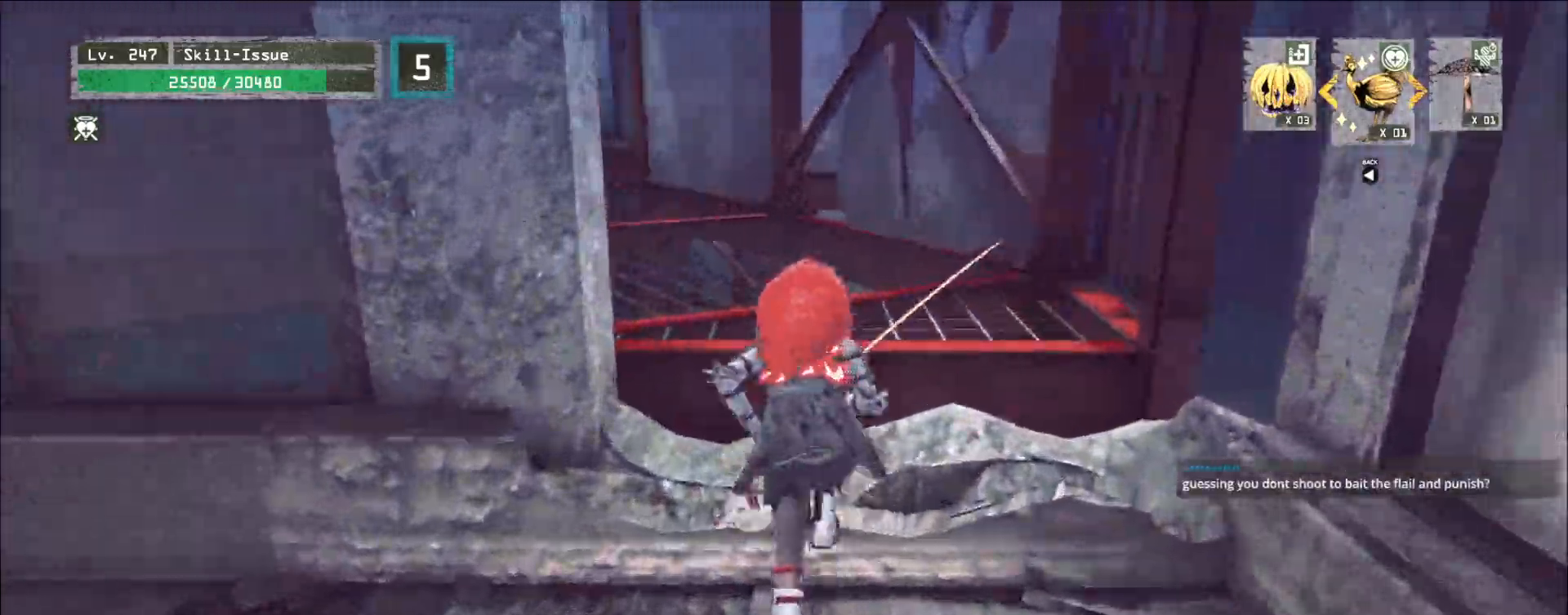
{"keys": ["w"], "mouse": [], "events": []}
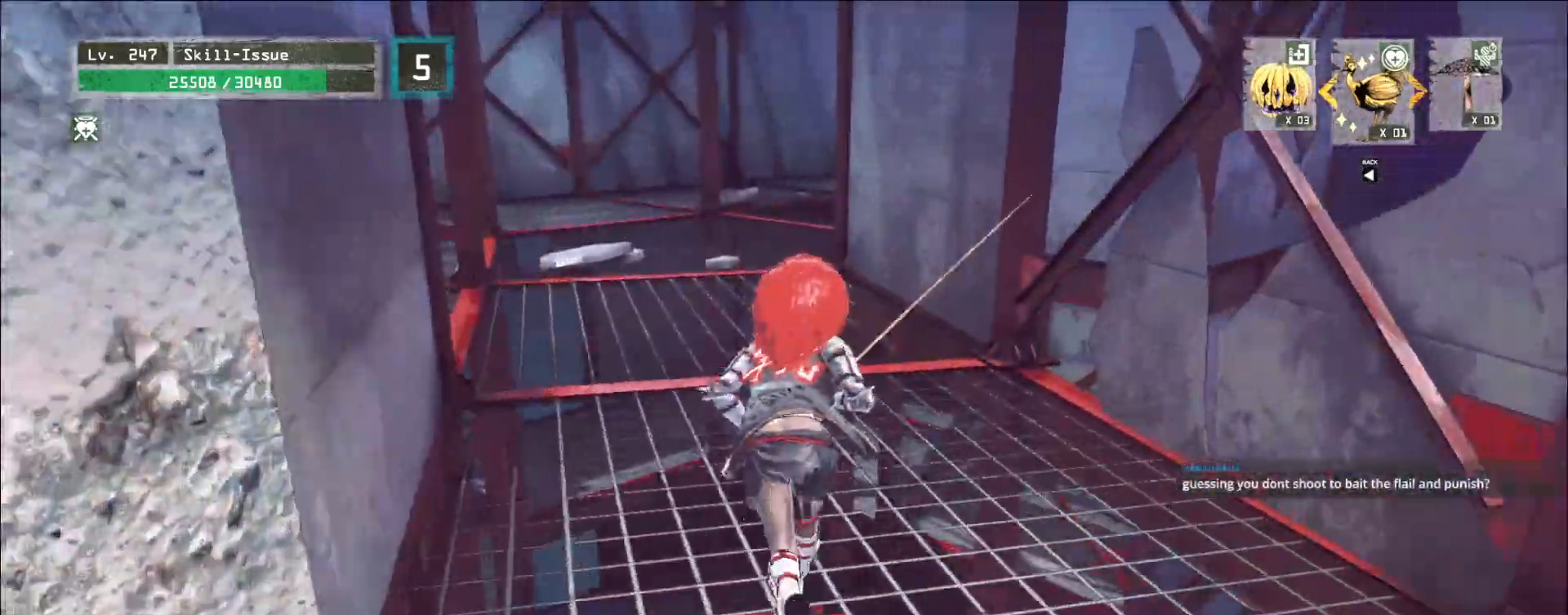
{"keys": ["w"], "mouse": [], "events": []}
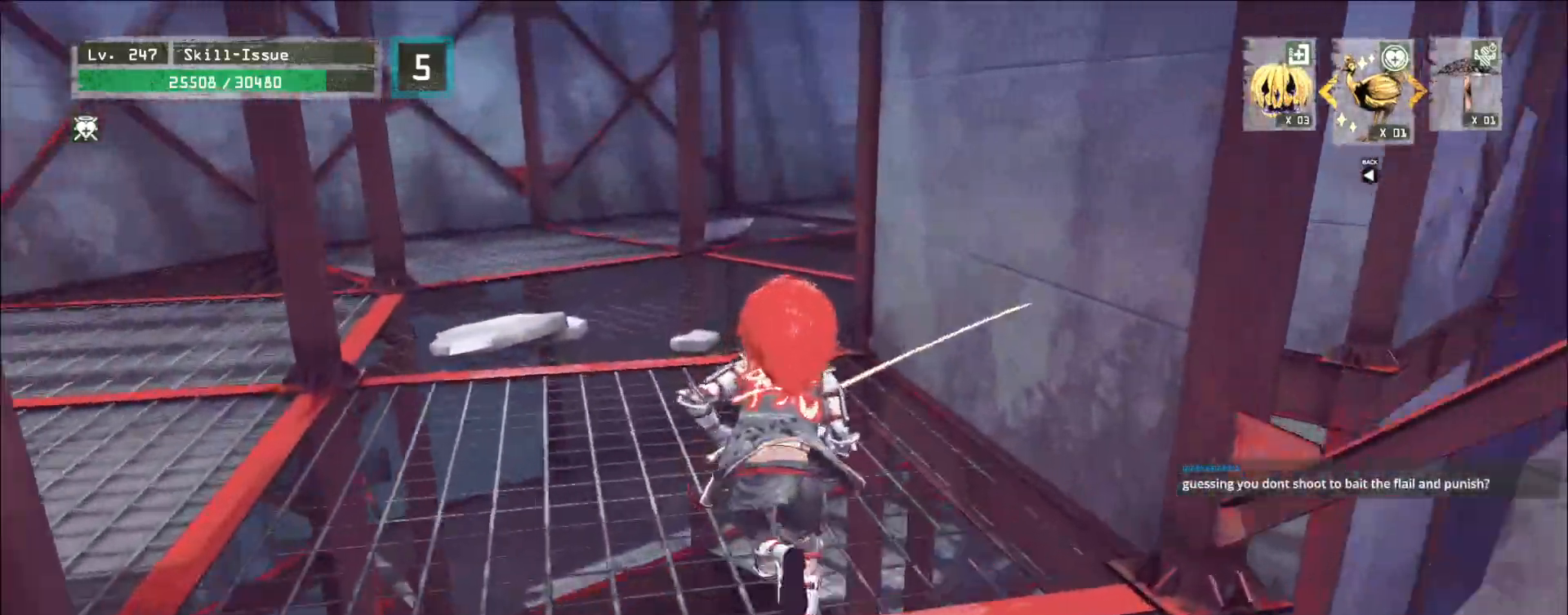
{"keys": ["w"], "mouse": [], "events": []}
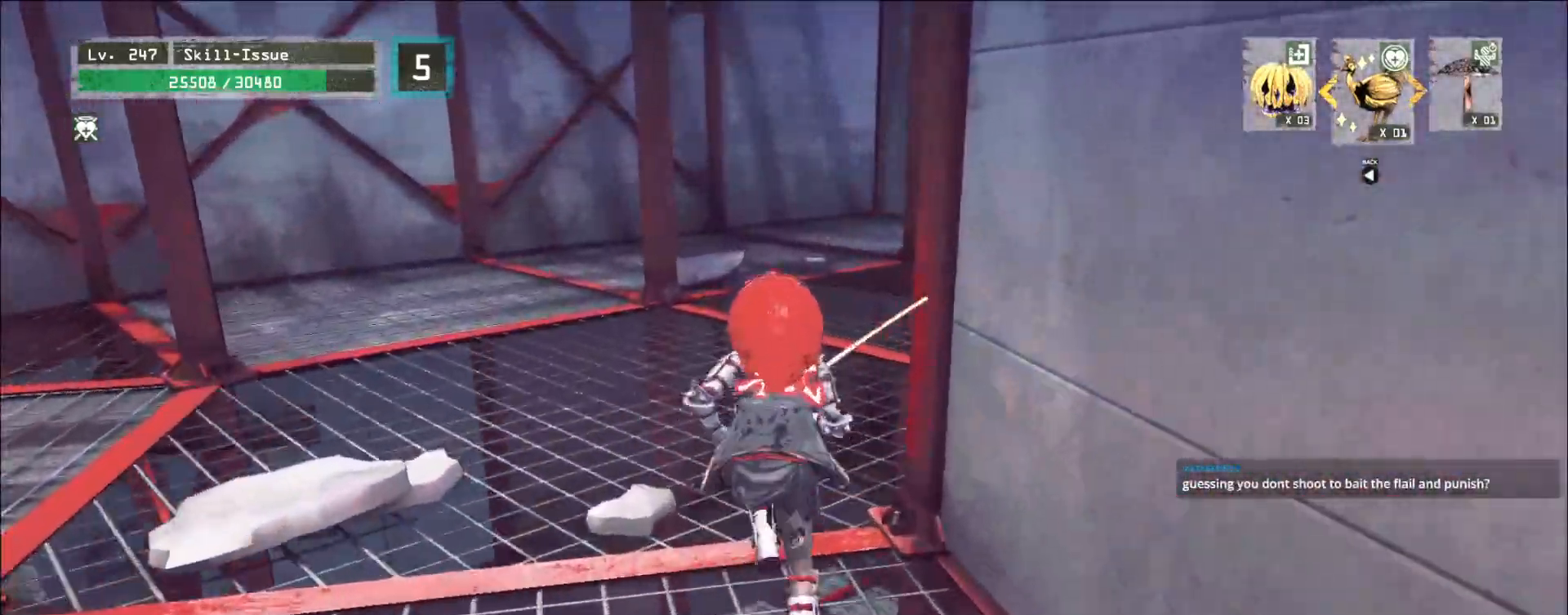
{"keys": ["a", "w"], "mouse": [], "events": [[150, "a", "down"]]}
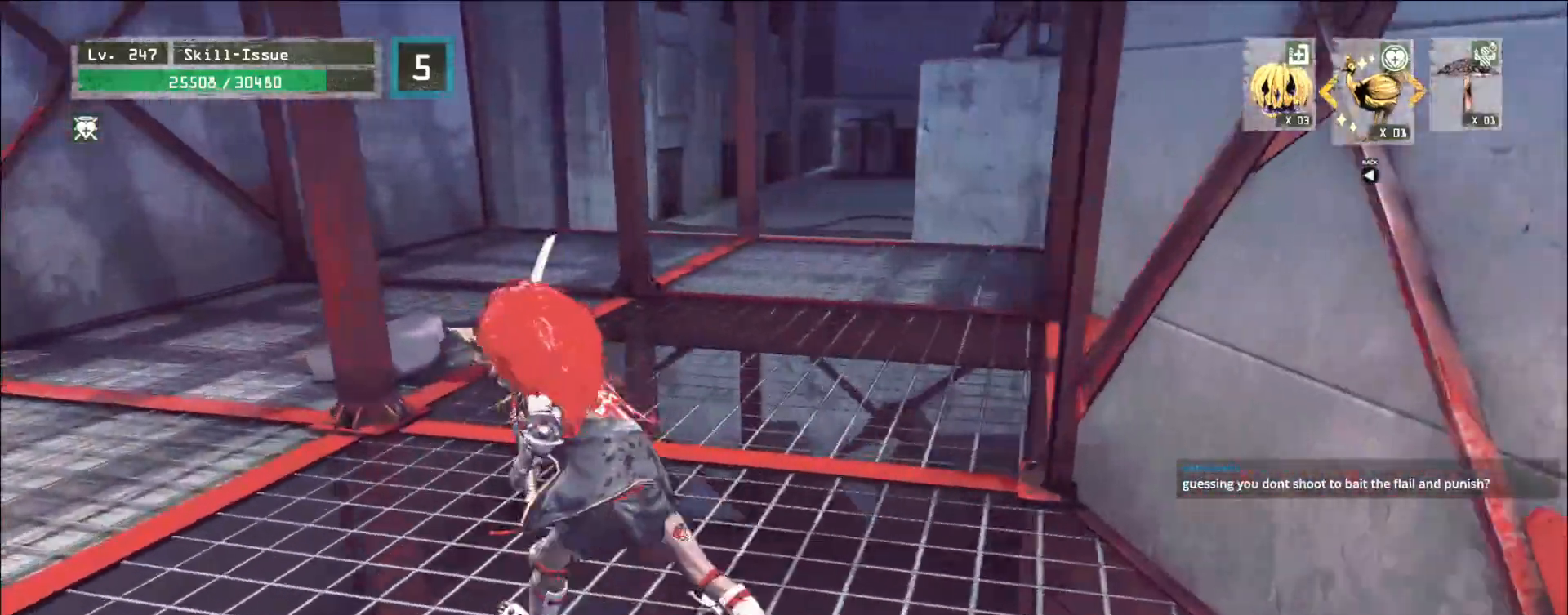
{"keys": ["a", "w"], "mouse": [], "events": [[17, "a", "up"], [300, "a", "down"]]}
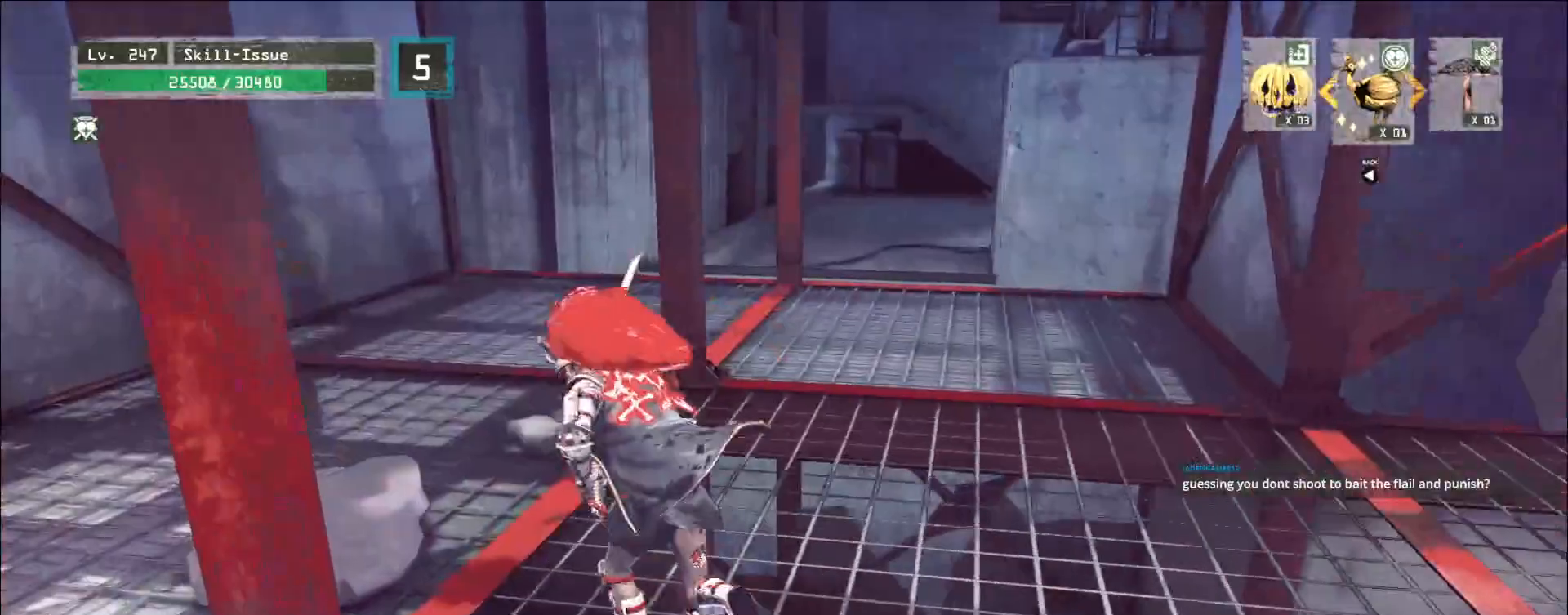
{"keys": ["w"], "mouse": [], "events": [[17, "a", "up"], [317, "d", "down"], [333, "ctrl", "down"], [383, "ctrl", "up"], [483, "d", "up"]]}
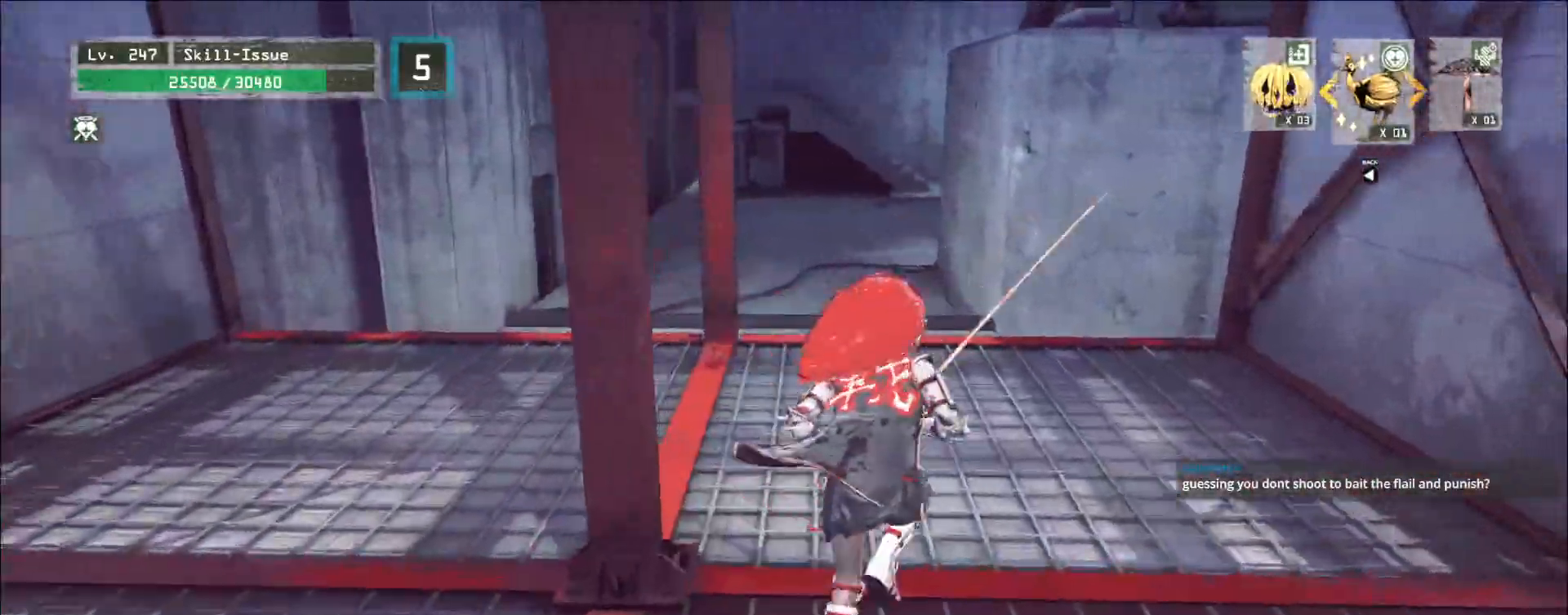
{"keys": ["r"], "mouse": [], "events": [[383, "w", "up"], [450, "r", "down"]]}
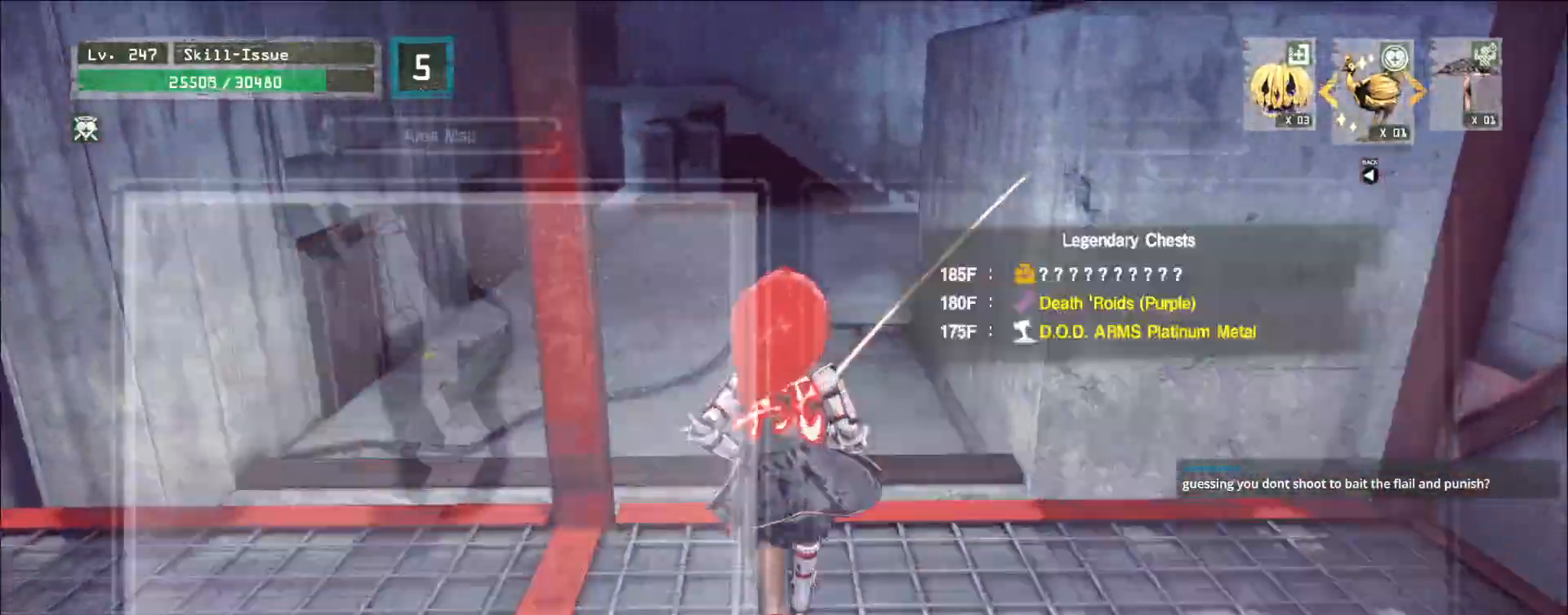
{"keys": ["w"], "mouse": []}
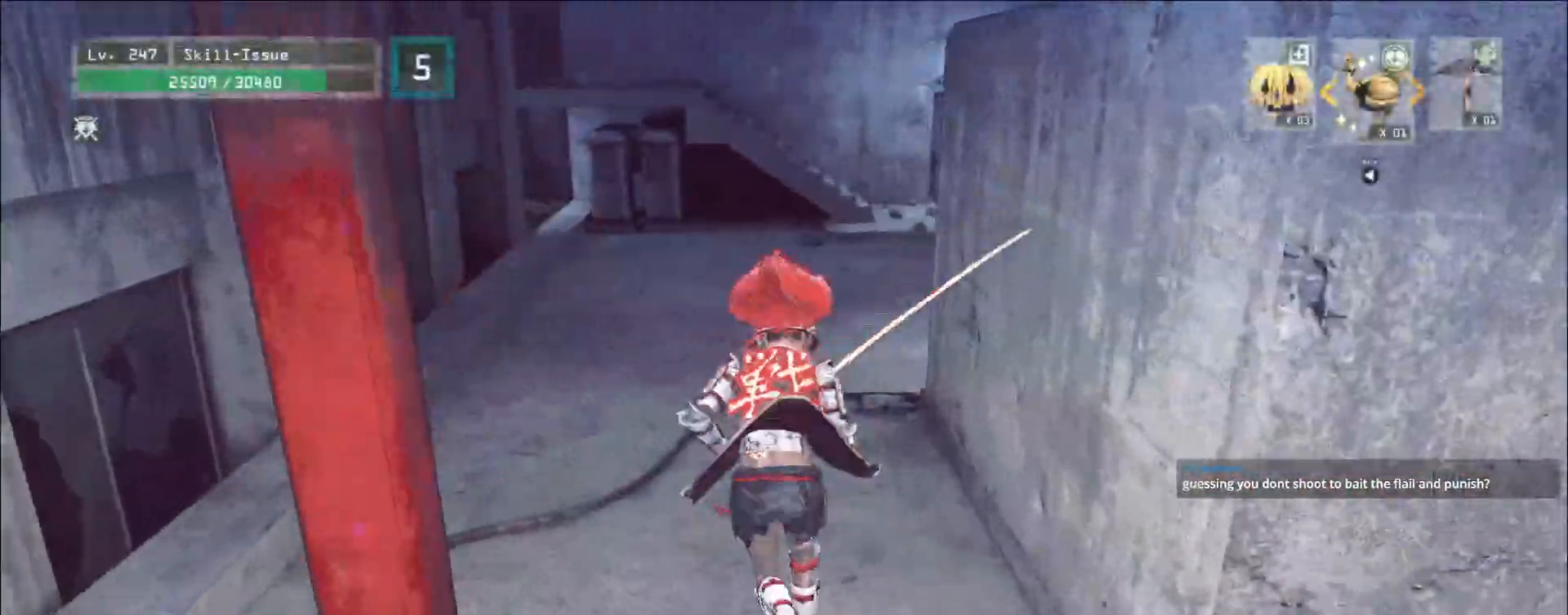
{"keys": ["w"], "mouse": [], "events": [[117, "a", "down"], [400, "a", "up"]]}
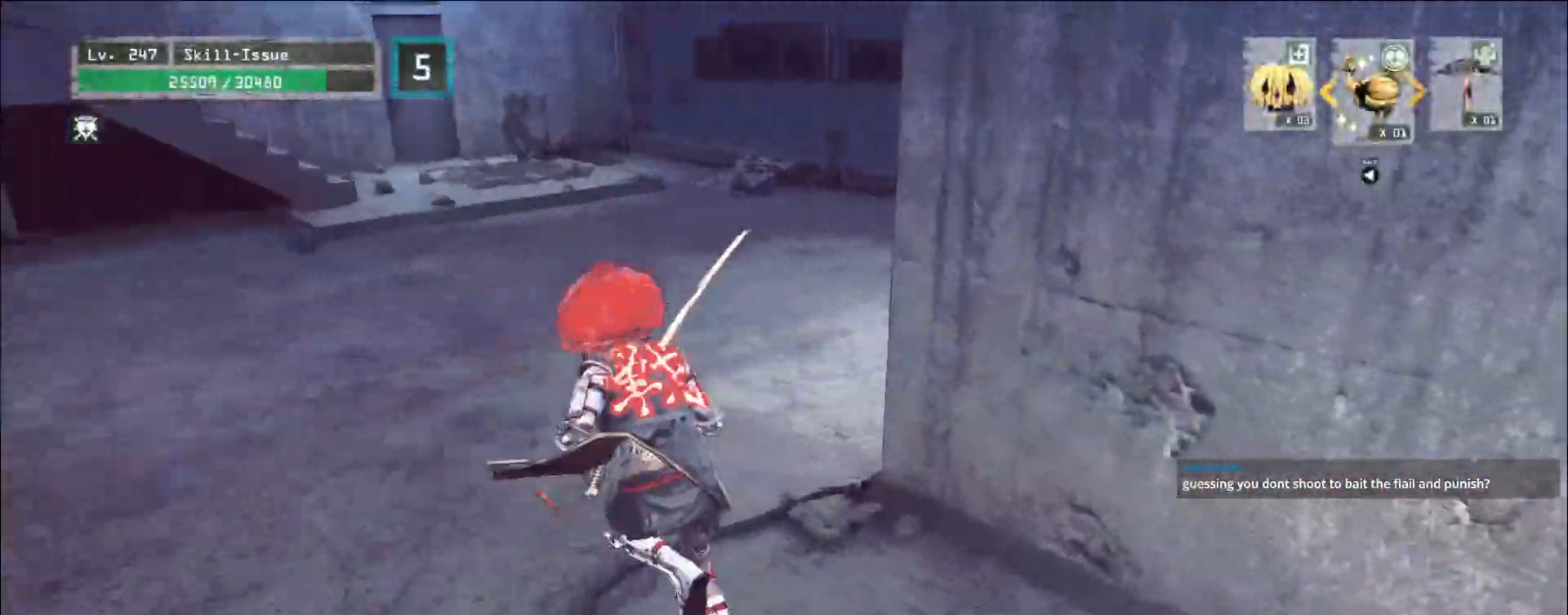
{"keys": ["w"], "mouse": [], "events": [[33, "a", "down"], [500, "a", "up"]]}
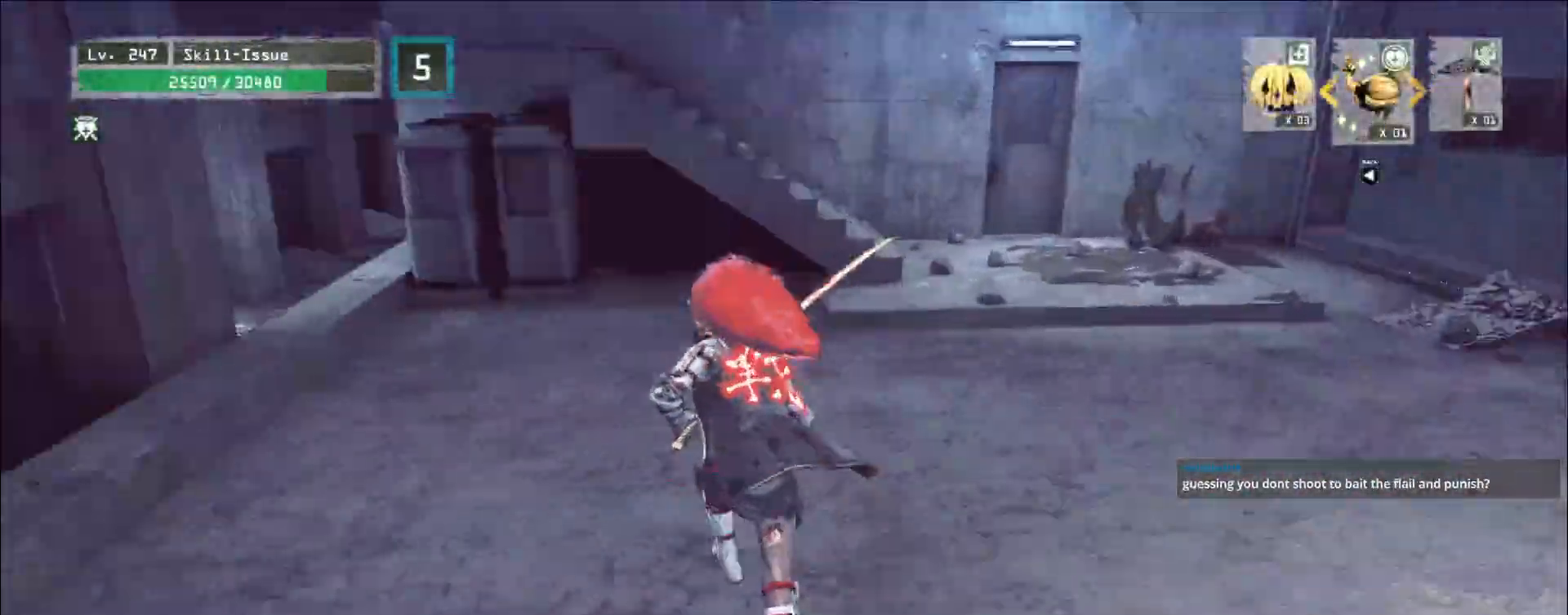
{"keys": ["w"], "mouse": [], "events": [[233, "a", "down"], [383, "a", "up"]]}
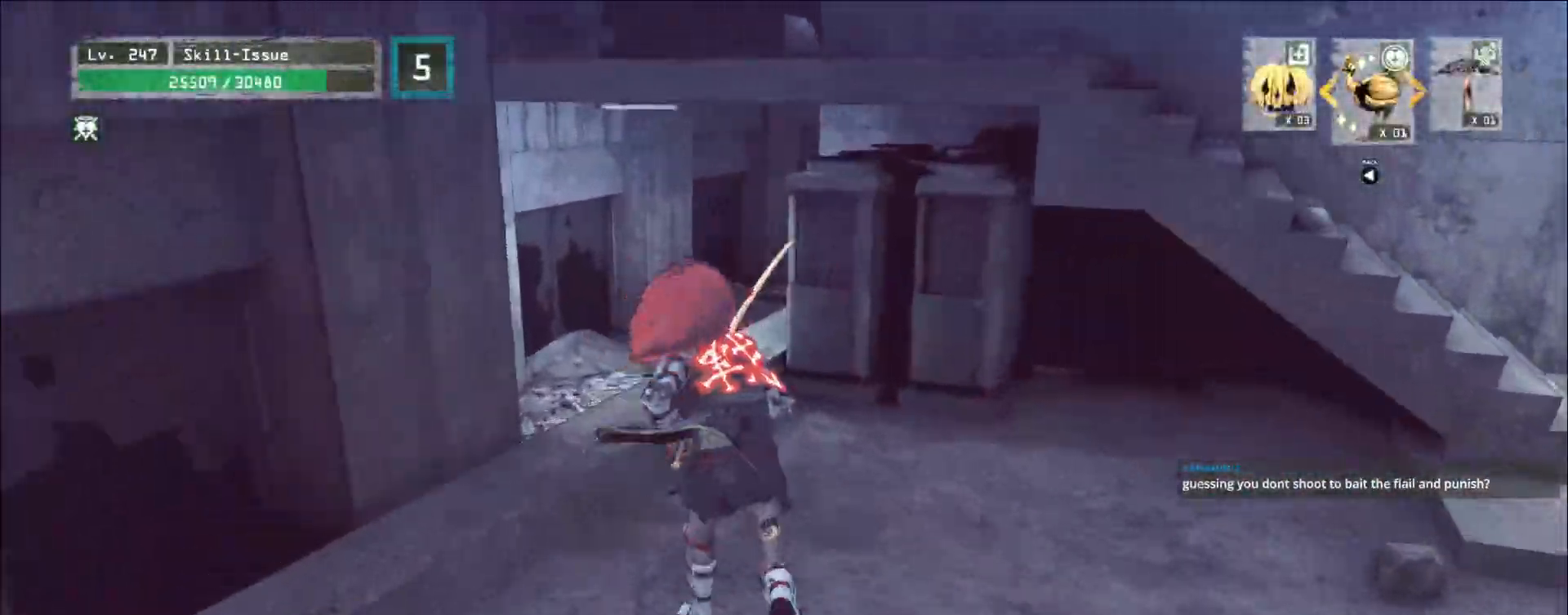
{"keys": ["d", "w"], "mouse": [], "events": [[50, "w", "up"], [133, "d", "down"], [217, "ctrl", "down"], [317, "w", "down"], [350, "ctrl", "up"], [417, "space", "down"], [483, "space", "up"]]}
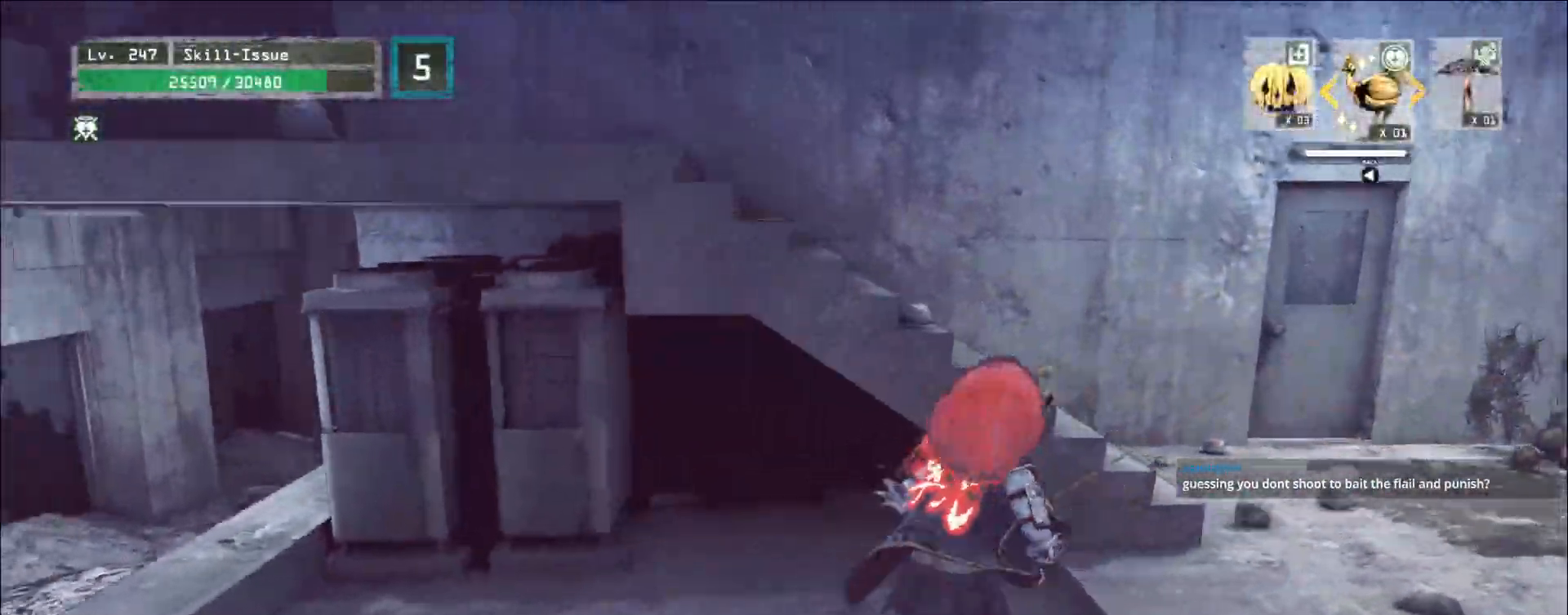
{"keys": ["a", "w"], "mouse": [], "events": [[50, "d", "up"], [183, "d", "down"], [317, "a", "down"], [333, "d", "up"]]}
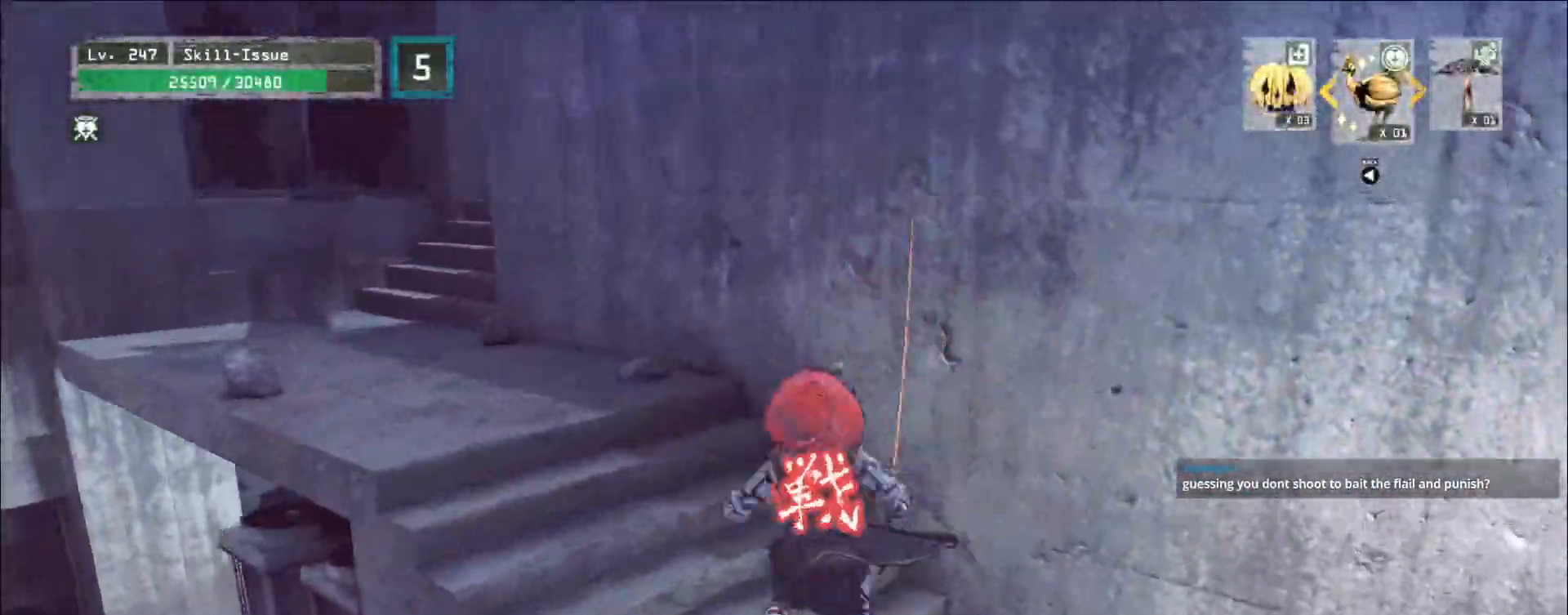
{"keys": ["a", "w"], "mouse": [], "events": []}
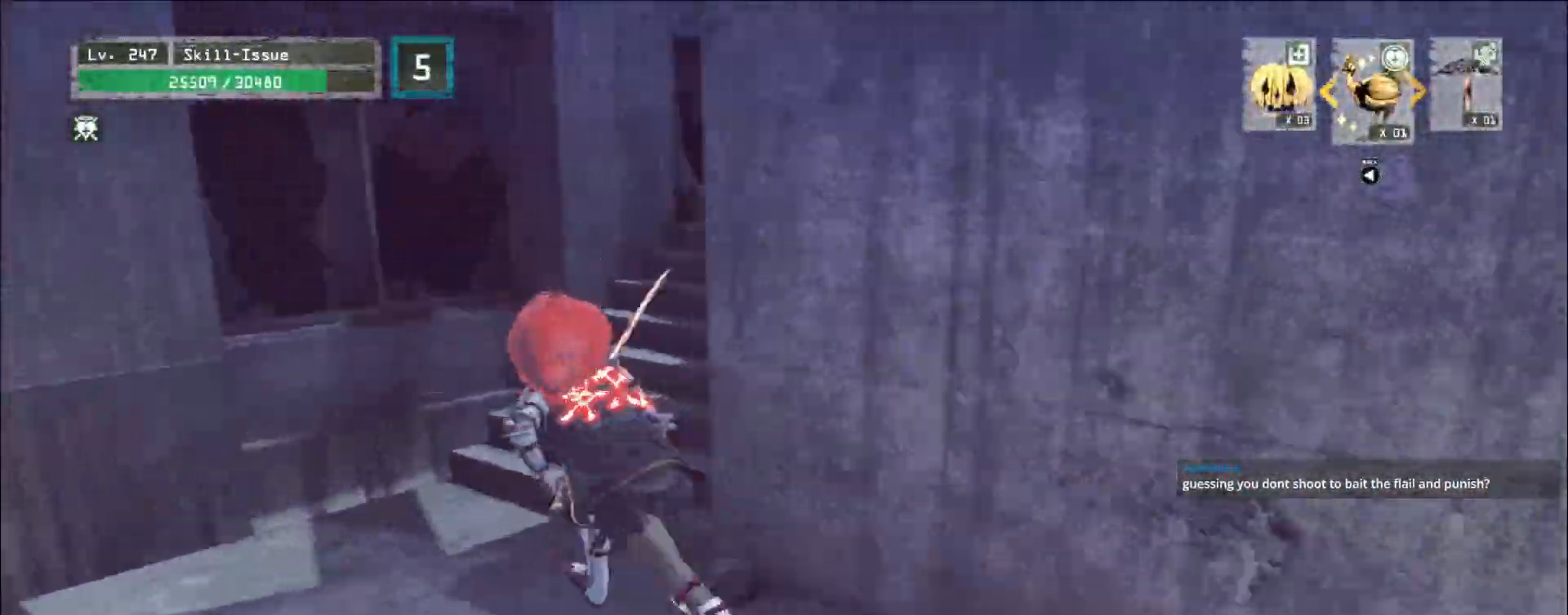
{"keys": ["w"], "mouse": [], "events": [[167, "a", "up"]]}
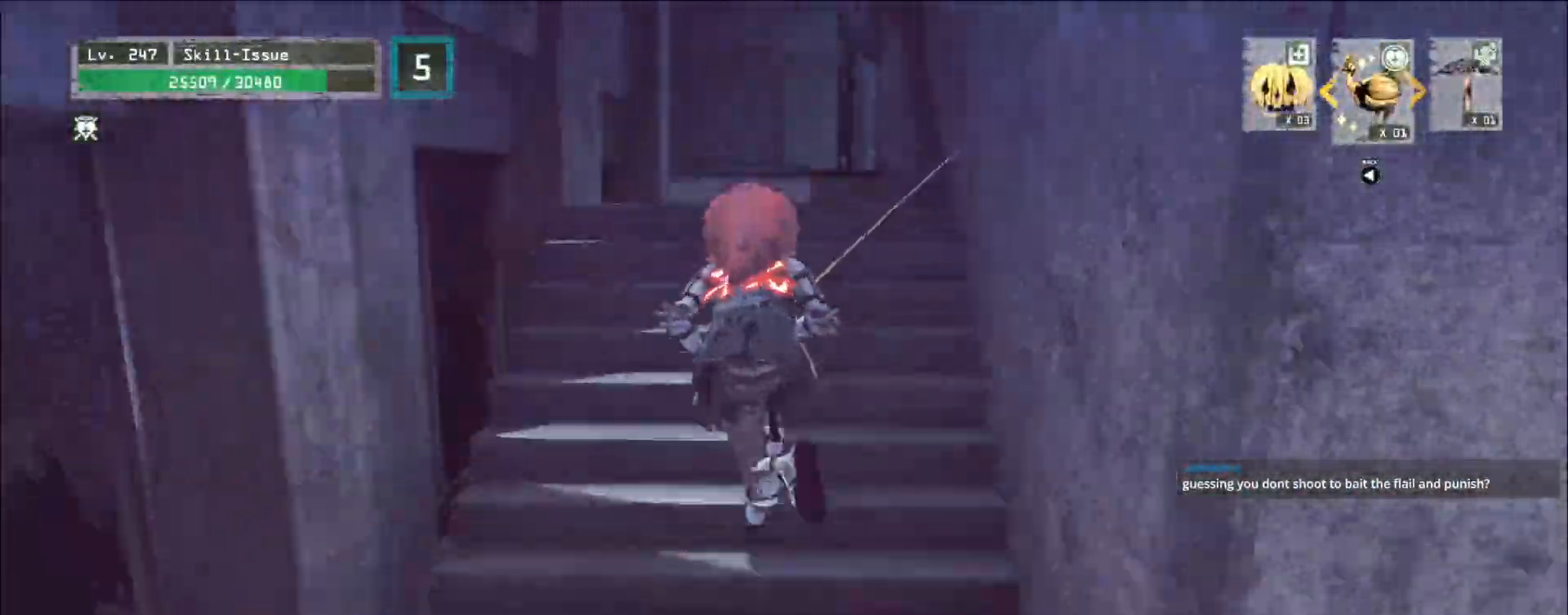
{"keys": ["w"], "mouse": [], "events": [[267, "space", "down"], [417, "space", "up"]]}
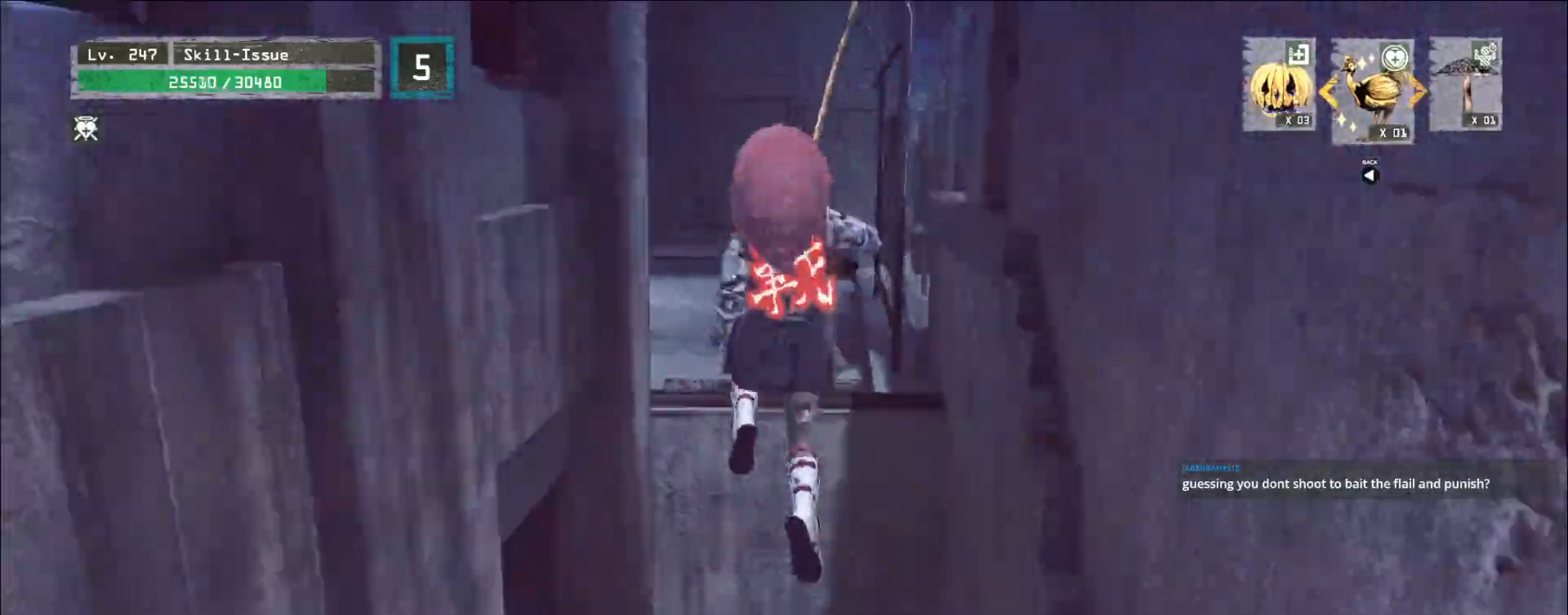
{"keys": ["w"], "mouse": [], "events": []}